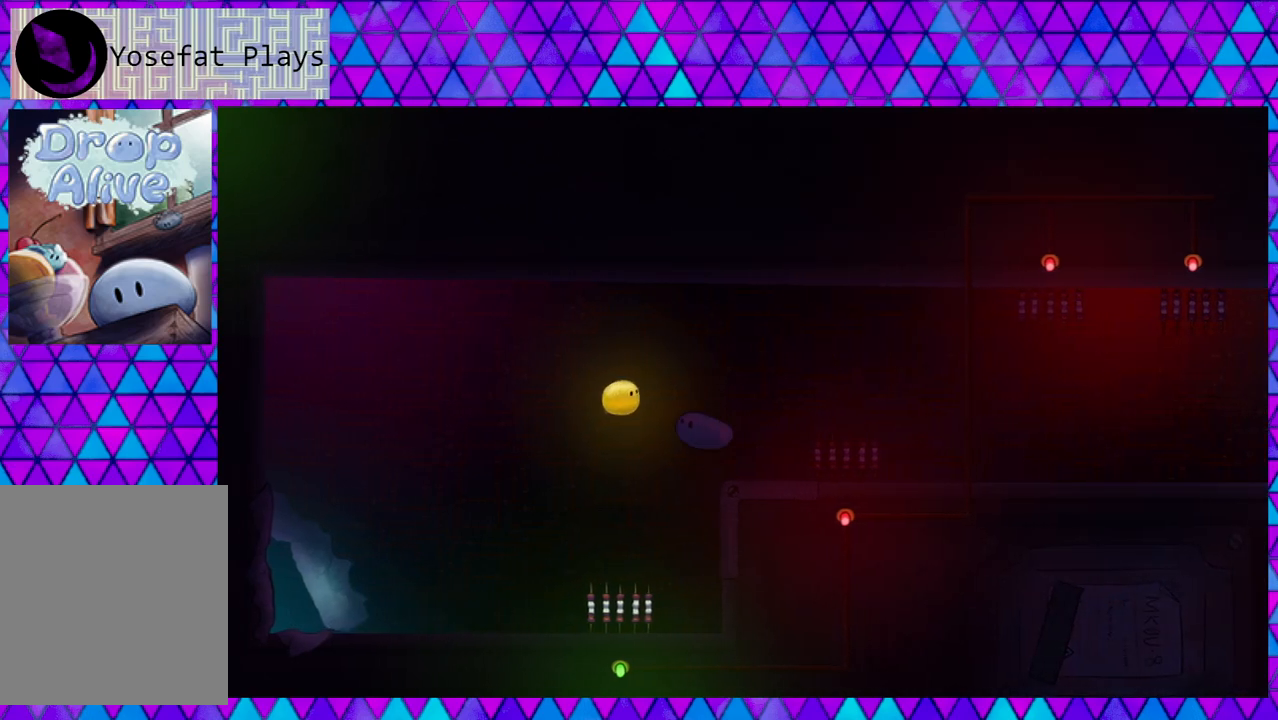
Gameplay with a controller (Nintendo layout); each line is a JSON object with the inputs held at the frame after it. "events" lists button and stick changes between this image and that frame as [ms after this image, input, new state], when the widget could be followed in between. Not read: L3 R3 left_stick.
{"buttons": ["B", "DPAD_RIGHT"], "right_stick": "center", "events": [[250, "DPAD_LEFT", "up"], [250, "DPAD_RIGHT", "down"]]}
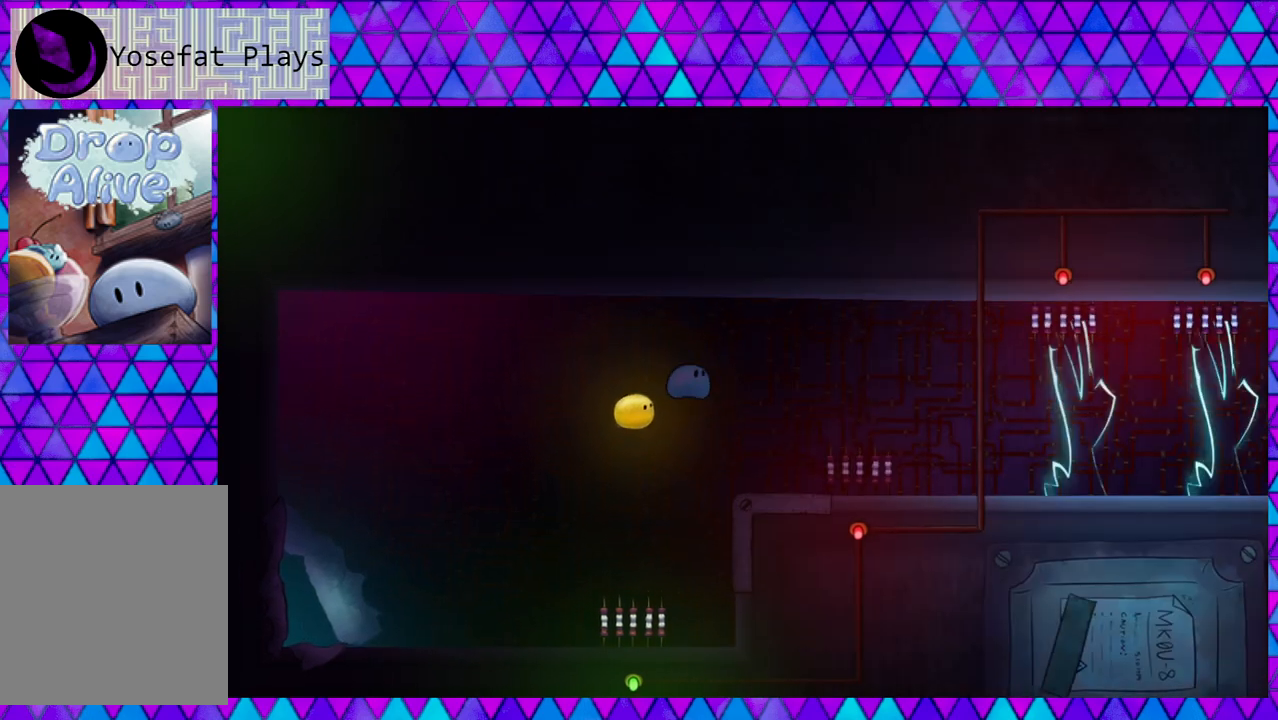
{"buttons": ["DPAD_LEFT"], "right_stick": "center", "events": [[183, "B", "up"], [333, "DPAD_RIGHT", "up"], [400, "DPAD_LEFT", "down"]]}
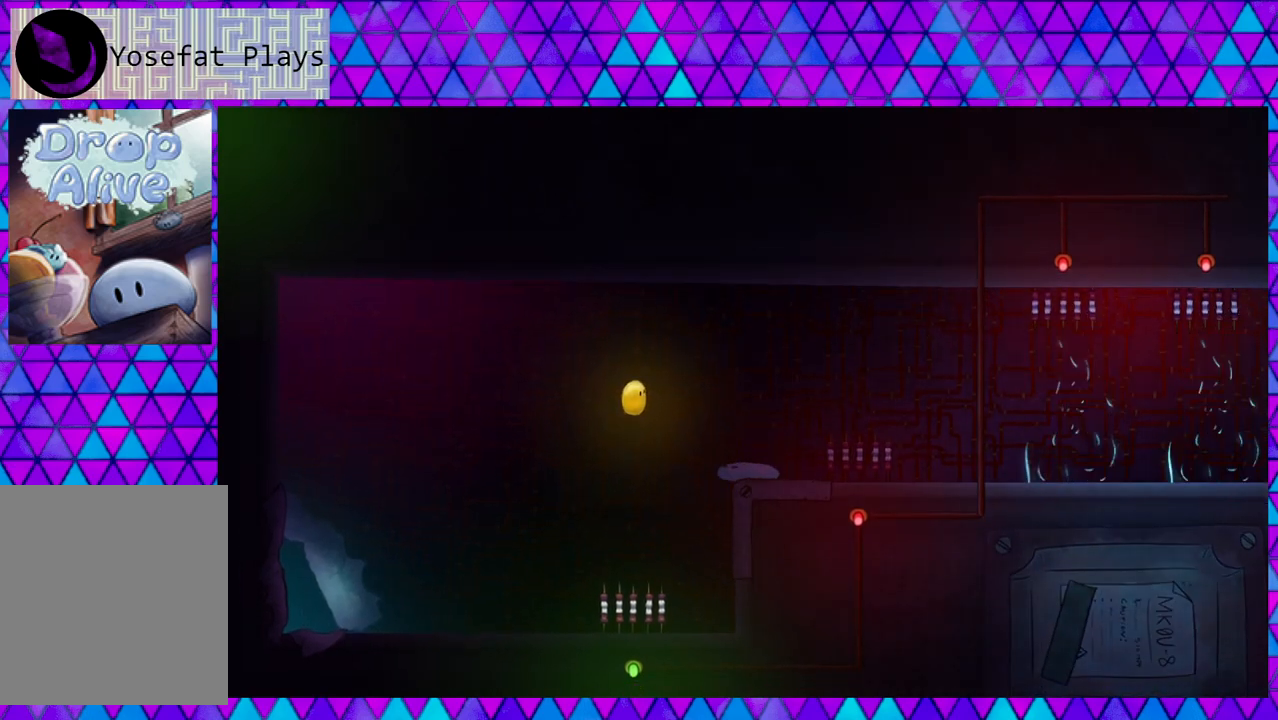
{"buttons": ["B", "DPAD_LEFT"], "right_stick": "center", "events": [[217, "B", "down"]]}
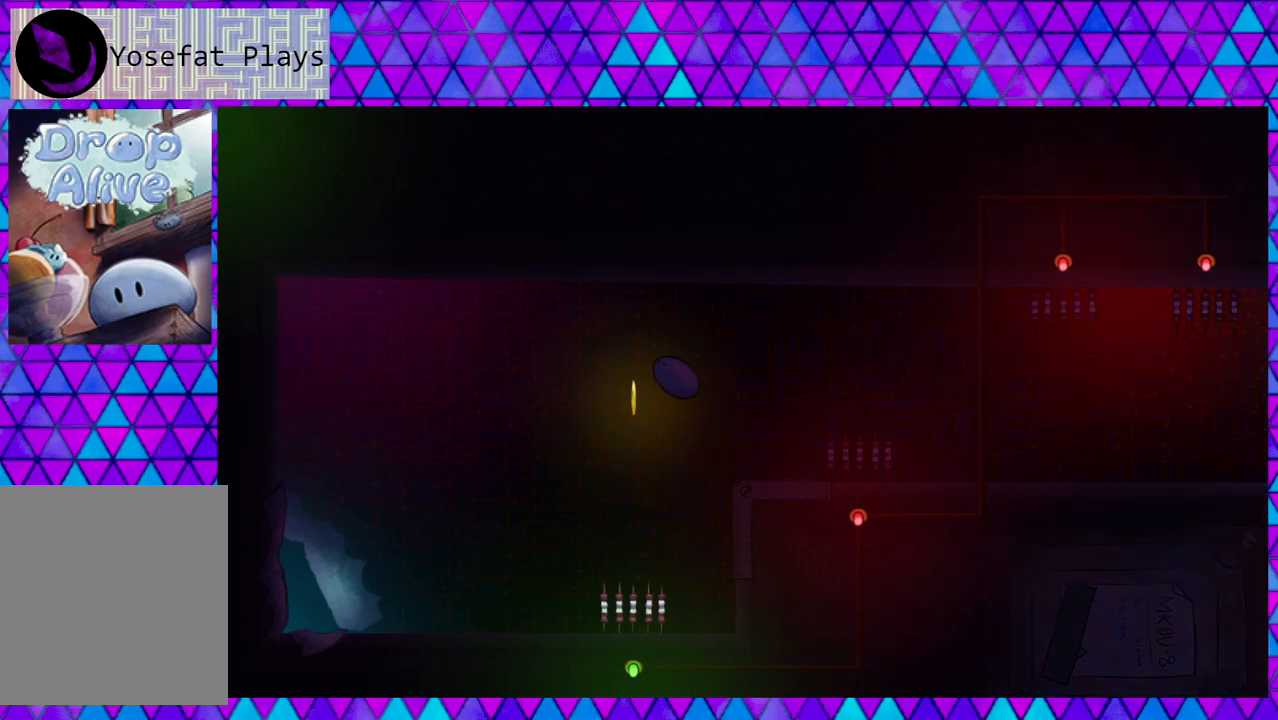
{"buttons": ["B", "DPAD_RIGHT"], "right_stick": "center", "events": [[50, "DPAD_LEFT", "up"], [133, "DPAD_RIGHT", "down"]]}
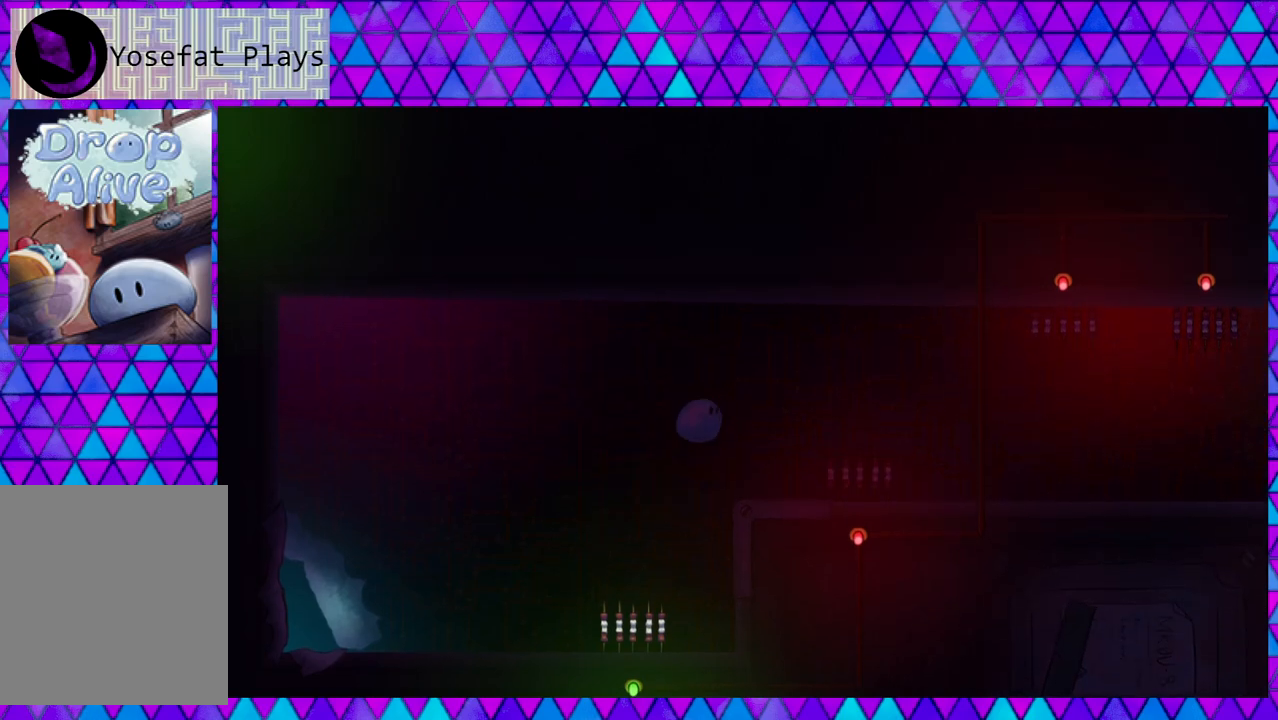
{"buttons": ["B", "DPAD_RIGHT"], "right_stick": "center", "events": [[133, "B", "up"], [333, "B", "down"]]}
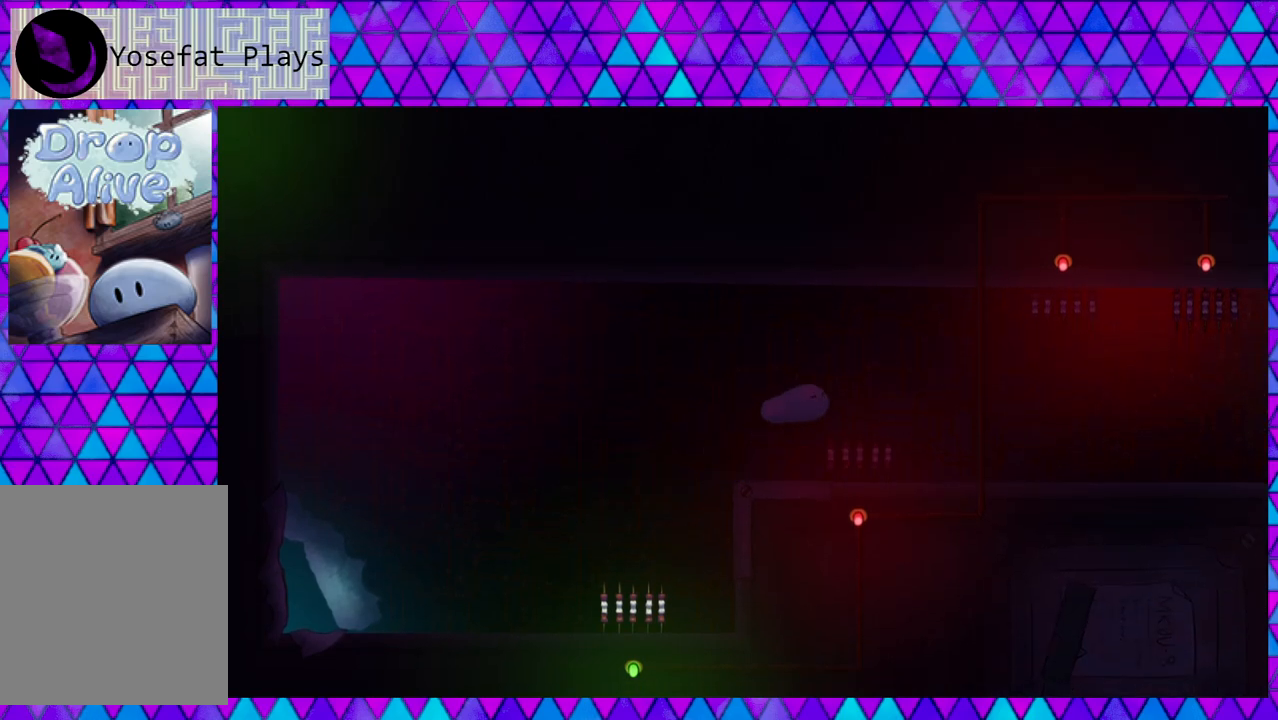
{"buttons": ["B", "DPAD_RIGHT"], "right_stick": "center", "events": []}
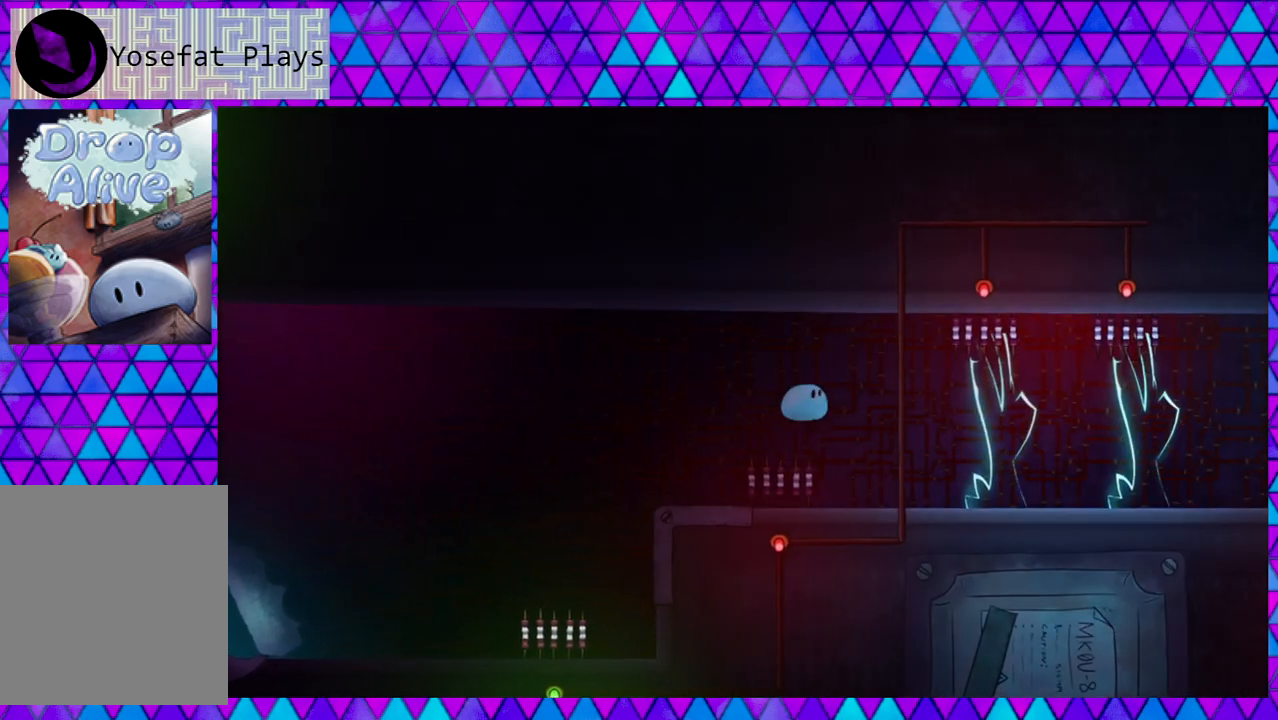
{"buttons": [], "right_stick": "center", "events": [[33, "B", "up"], [317, "DPAD_RIGHT", "up"]]}
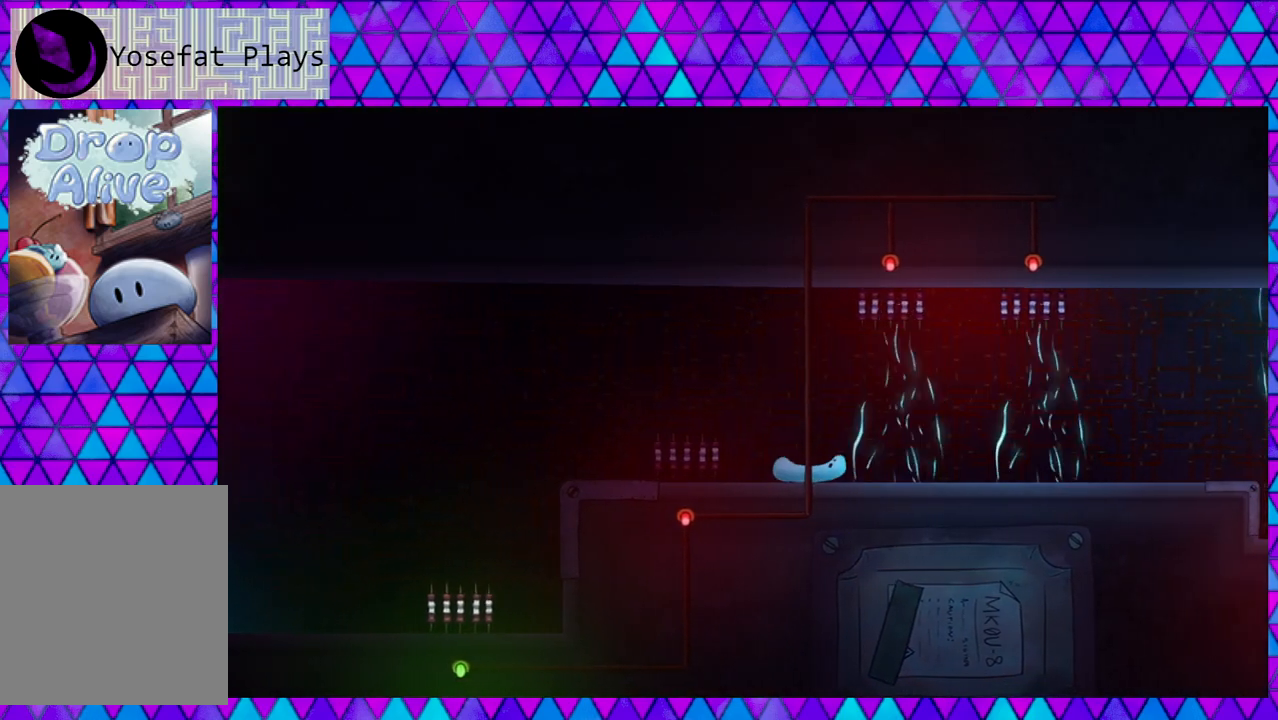
{"buttons": ["DPAD_RIGHT"], "right_stick": "center", "events": [[367, "DPAD_RIGHT", "down"], [367, "DPAD_UP", "down"], [500, "DPAD_UP", "up"]]}
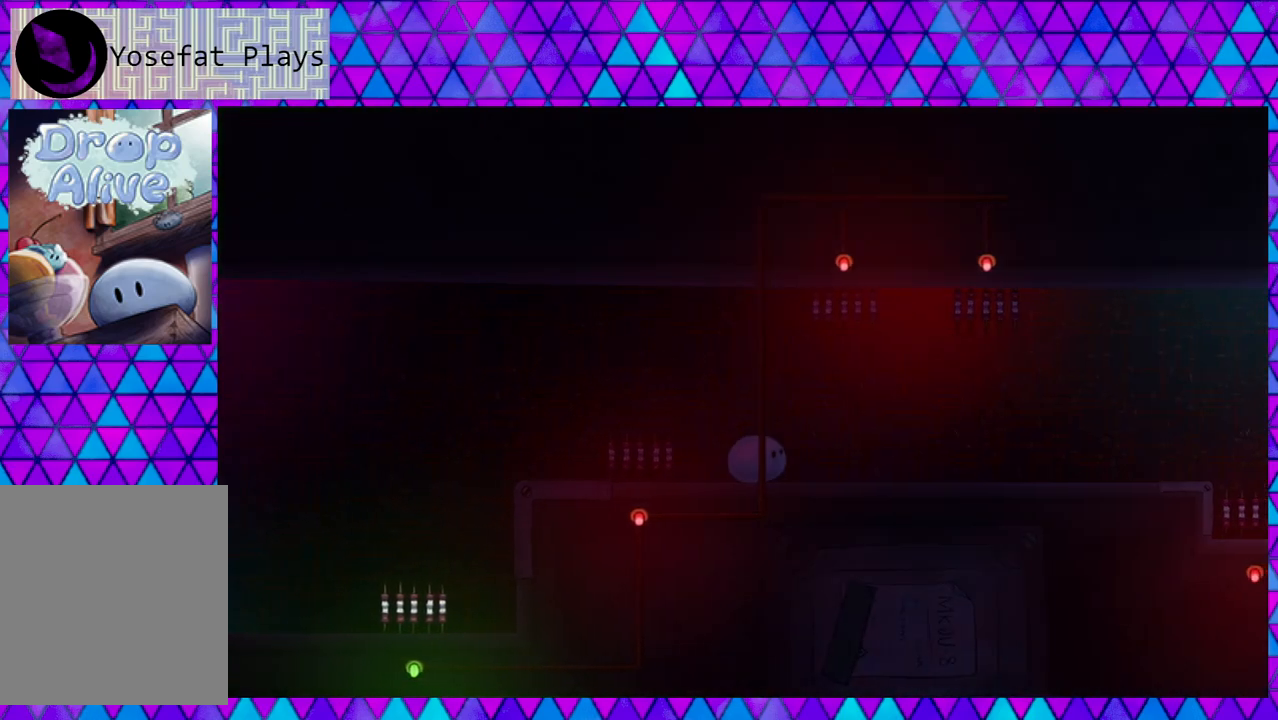
{"buttons": ["DPAD_RIGHT"], "right_stick": "center", "events": []}
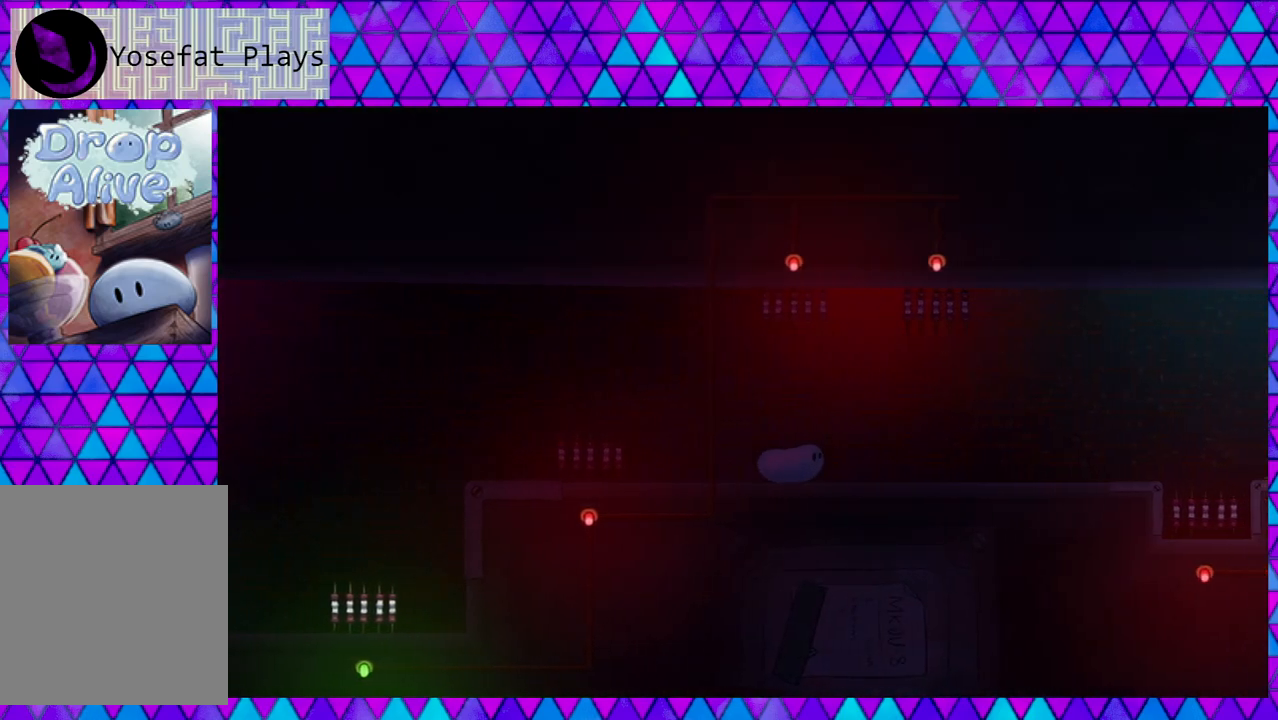
{"buttons": [], "right_stick": "center", "events": [[150, "DPAD_RIGHT", "up"]]}
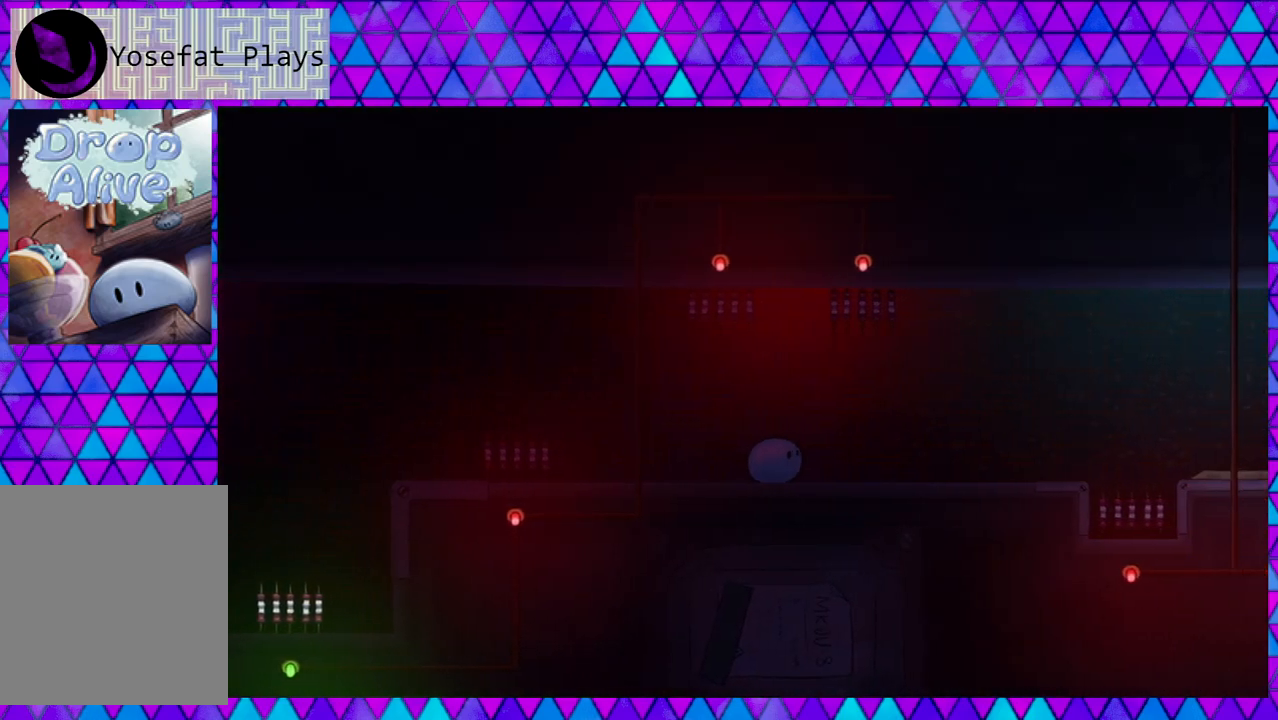
{"buttons": [], "right_stick": "center", "events": [[233, "DPAD_RIGHT", "down"], [367, "DPAD_RIGHT", "up"]]}
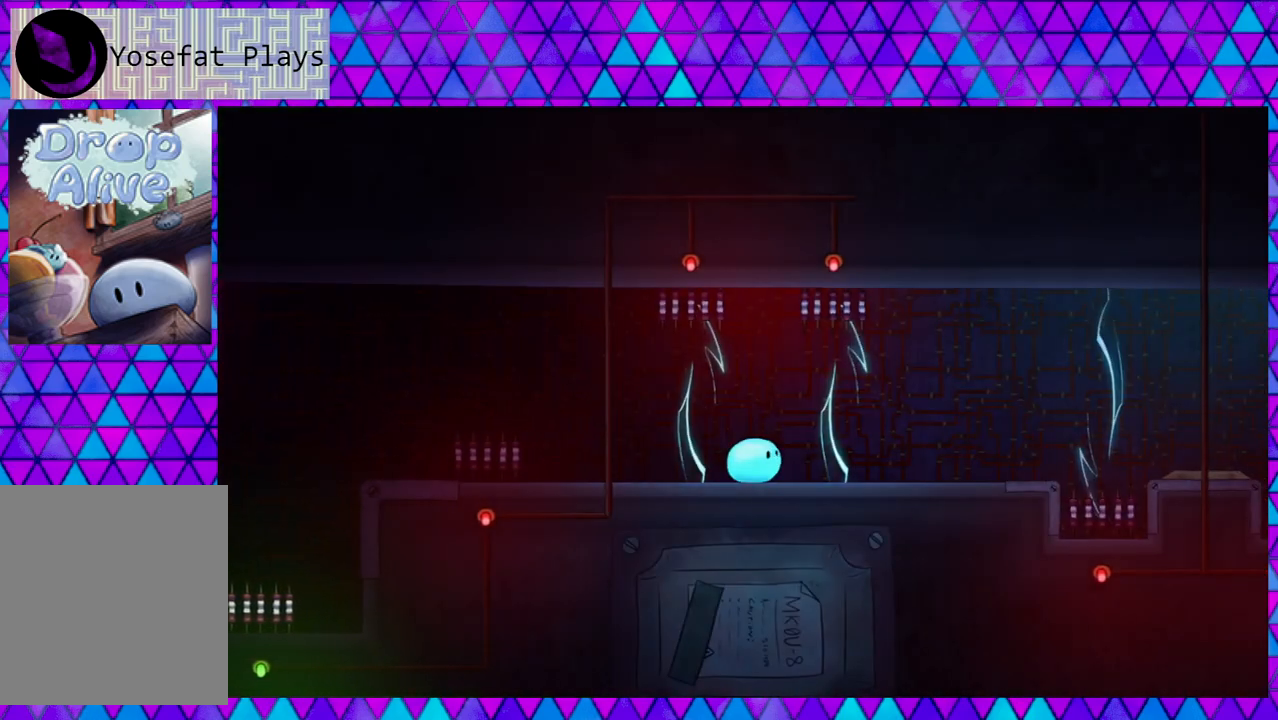
{"buttons": [], "right_stick": "center", "events": []}
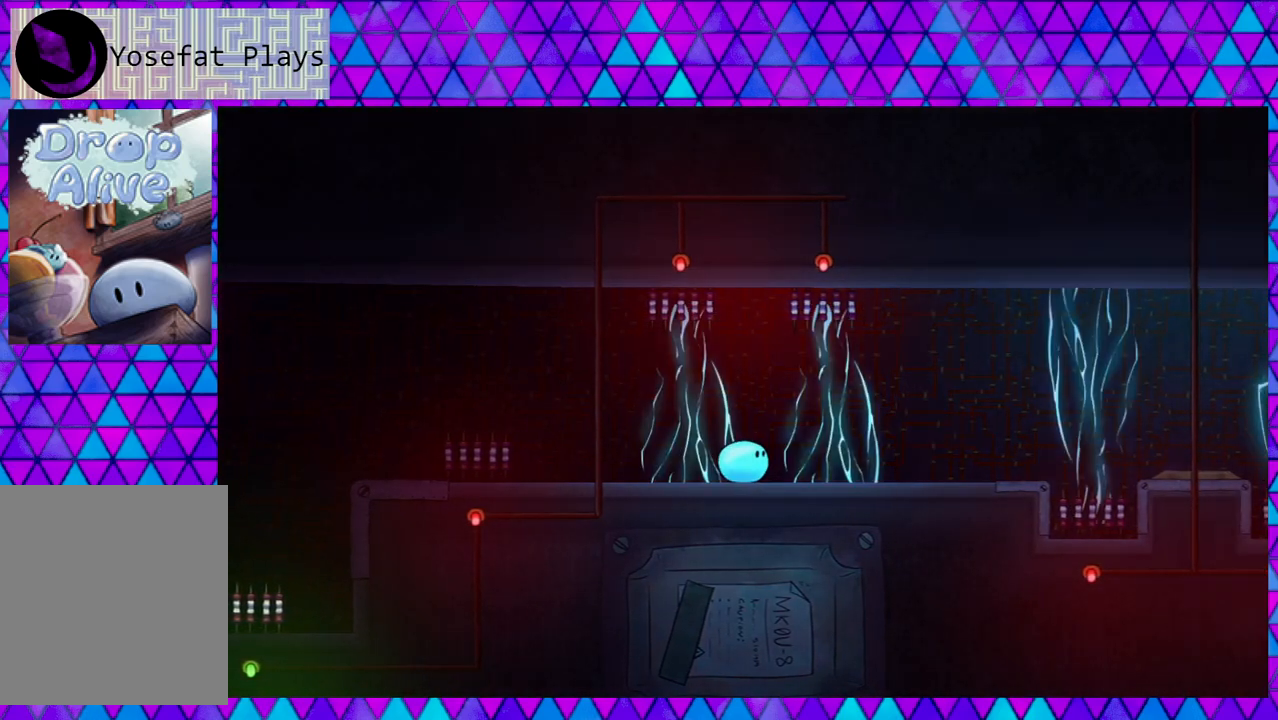
{"buttons": ["DPAD_RIGHT"], "right_stick": "center", "events": [[67, "DPAD_RIGHT", "down"], [233, "DPAD_UP", "down"], [300, "DPAD_UP", "up"], [400, "DPAD_UP", "down"], [433, "DPAD_UP", "up"]]}
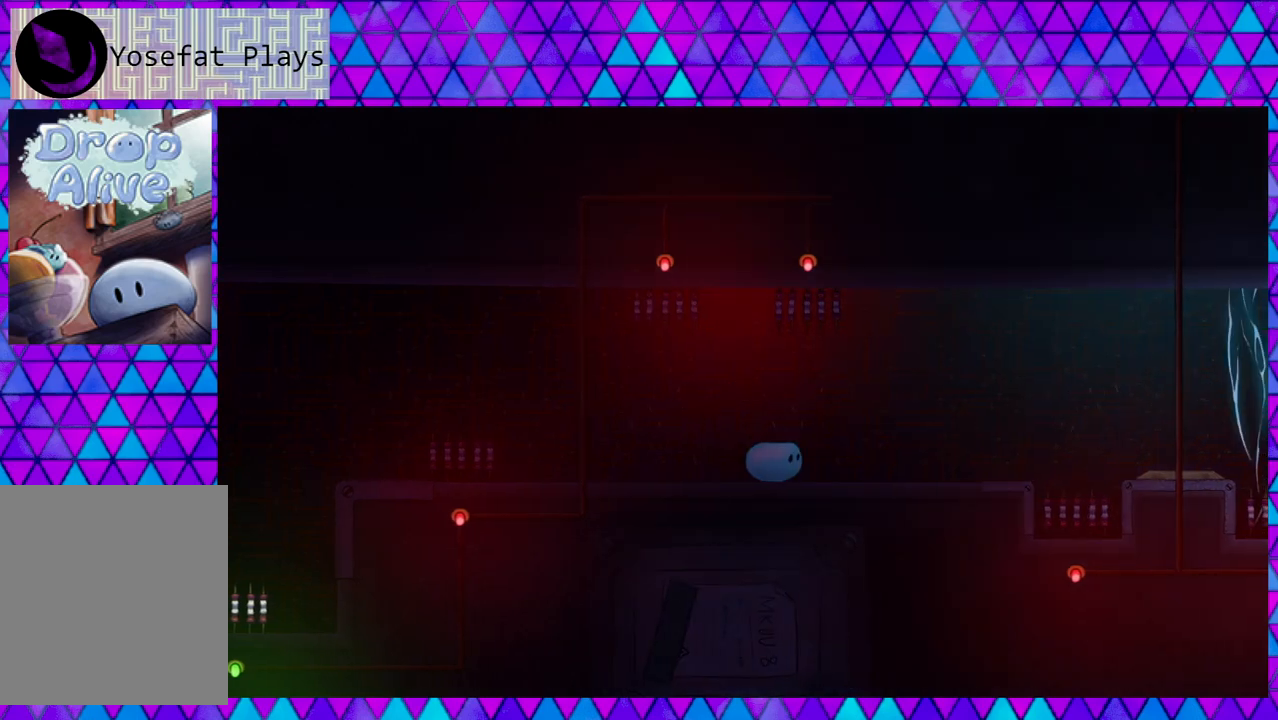
{"buttons": ["DPAD_RIGHT"], "right_stick": "center", "events": []}
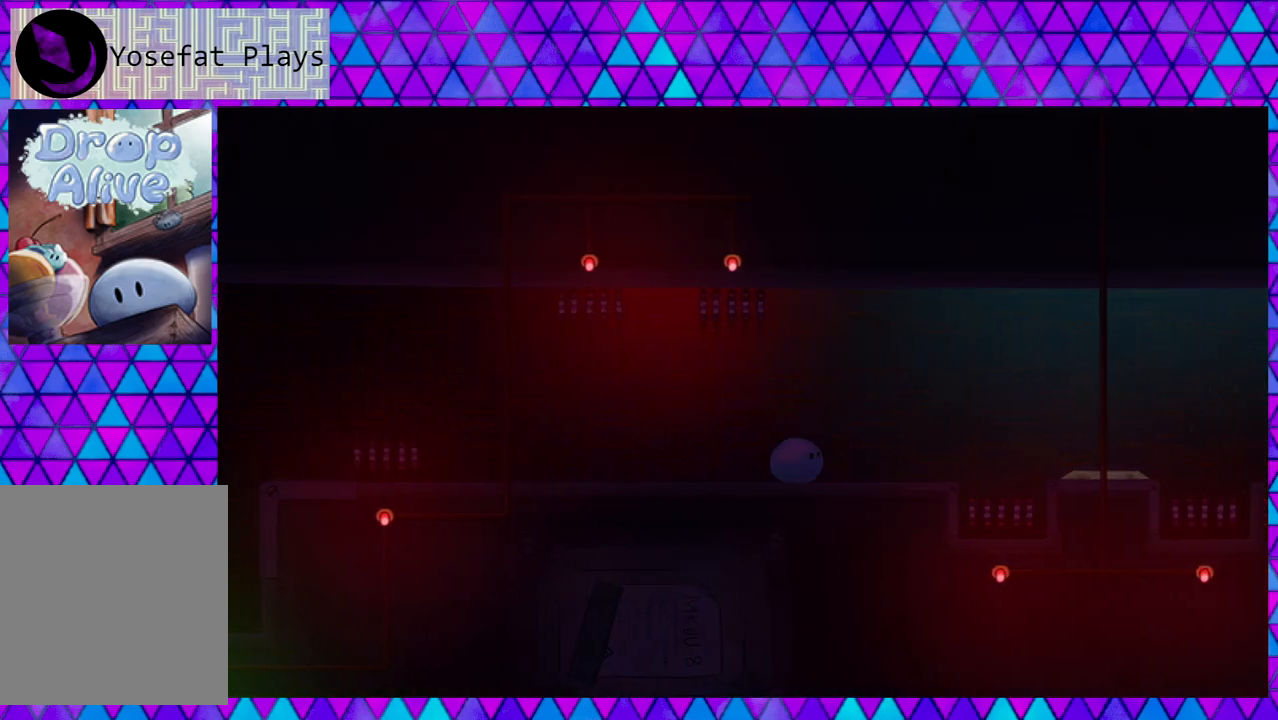
{"buttons": [], "right_stick": "center", "events": [[233, "DPAD_RIGHT", "up"]]}
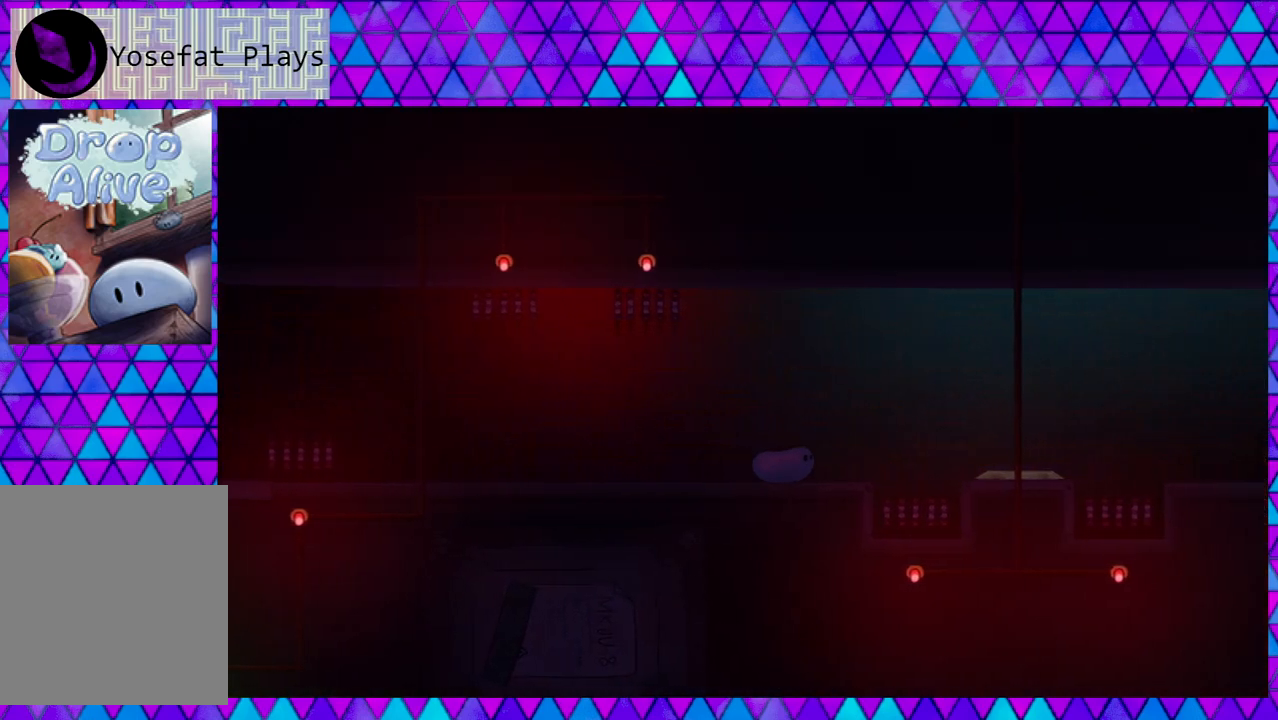
{"buttons": [], "right_stick": "center", "events": [[233, "DPAD_RIGHT", "down"], [467, "DPAD_RIGHT", "up"]]}
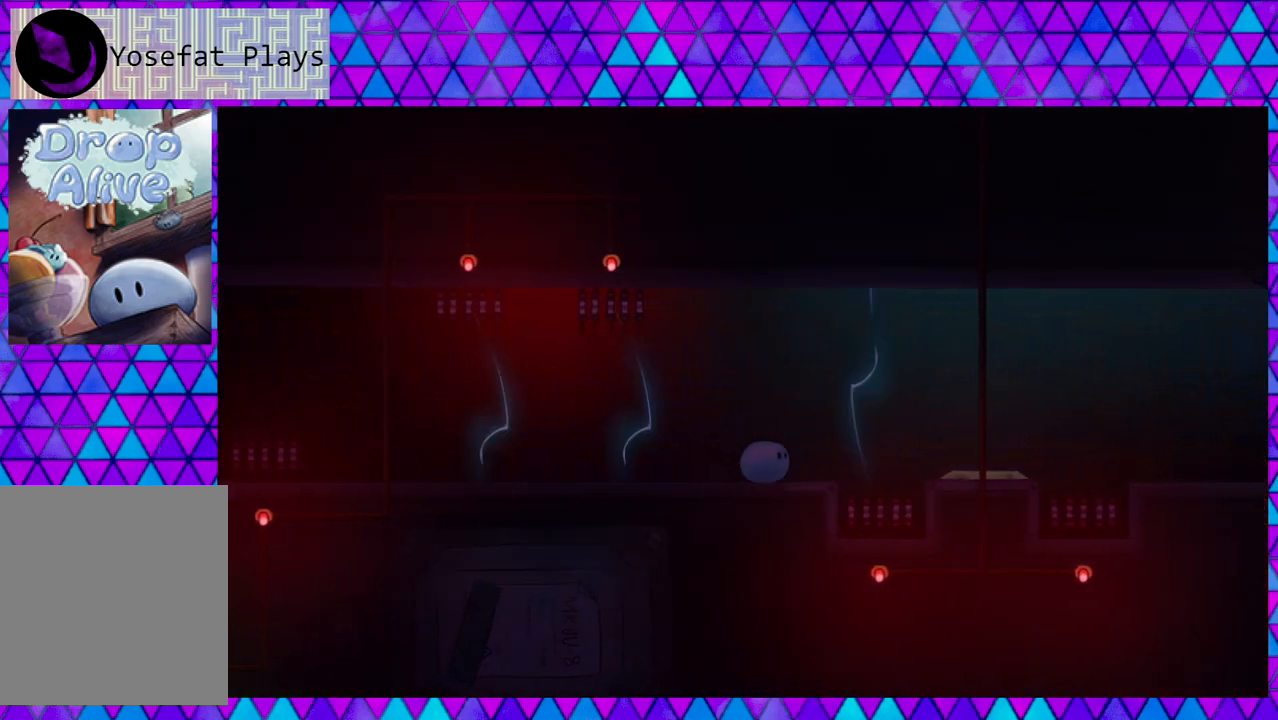
{"buttons": [], "right_stick": "center", "events": []}
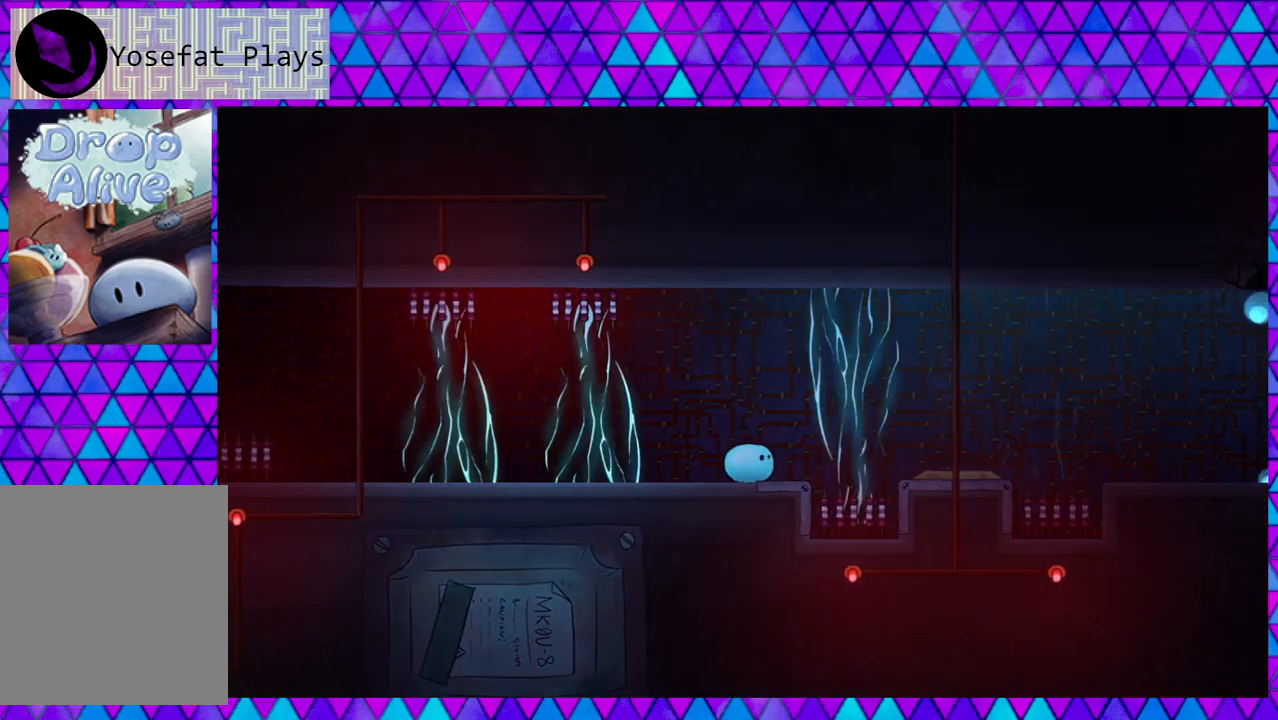
{"buttons": ["B", "DPAD_RIGHT"], "right_stick": "center", "events": [[167, "DPAD_RIGHT", "down"], [300, "B", "down"], [333, "DPAD_UP", "down"], [417, "DPAD_UP", "up"]]}
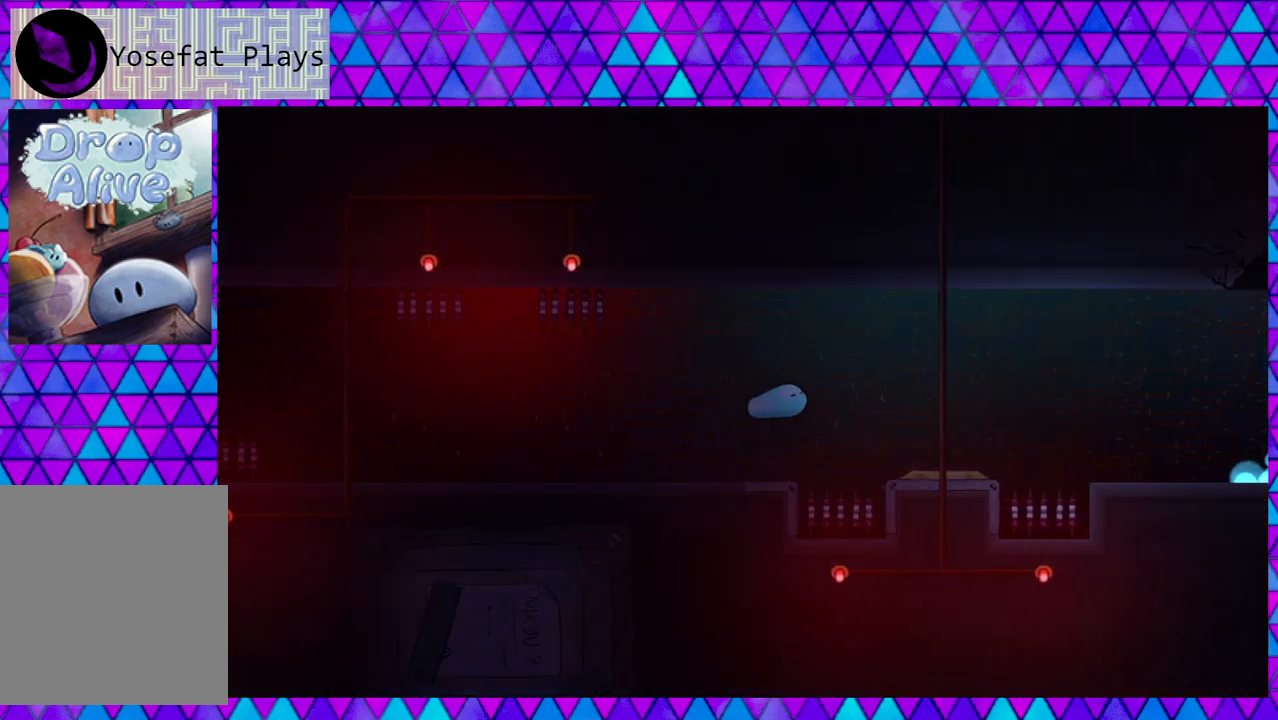
{"buttons": ["DPAD_RIGHT"], "right_stick": "center", "events": [[333, "B", "up"]]}
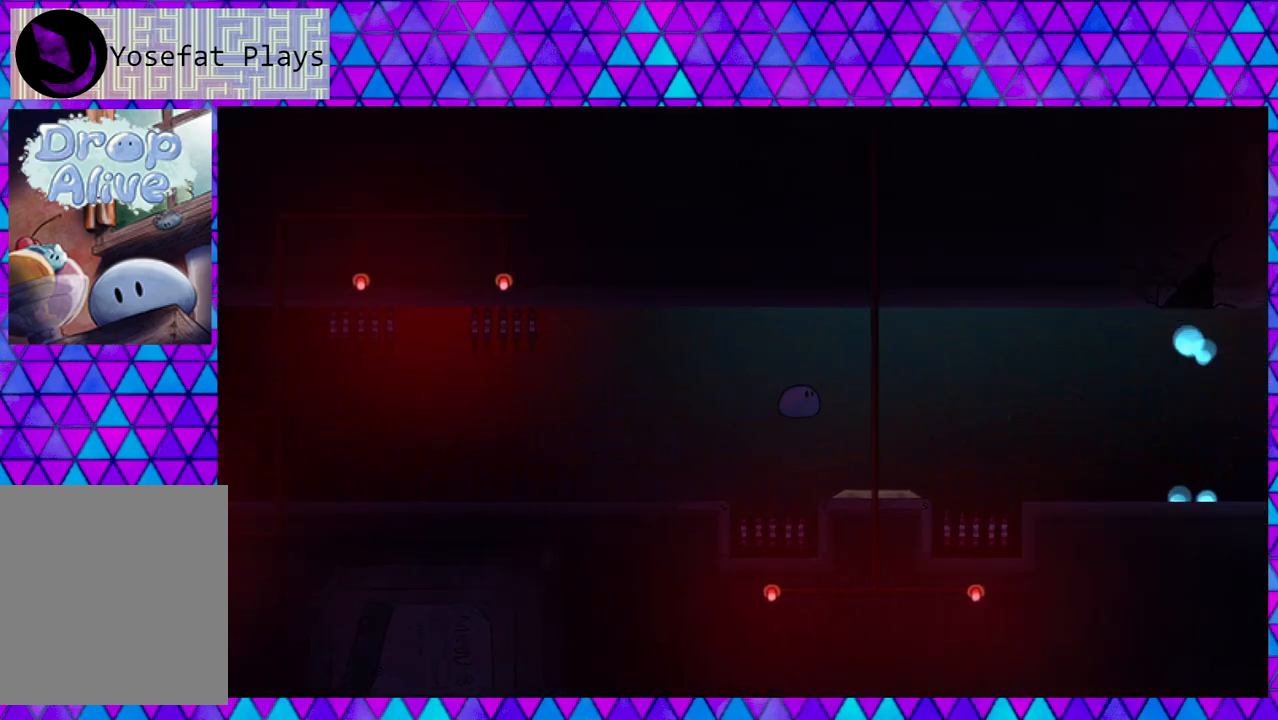
{"buttons": ["B", "DPAD_RIGHT"], "right_stick": "center", "events": [[467, "B", "down"]]}
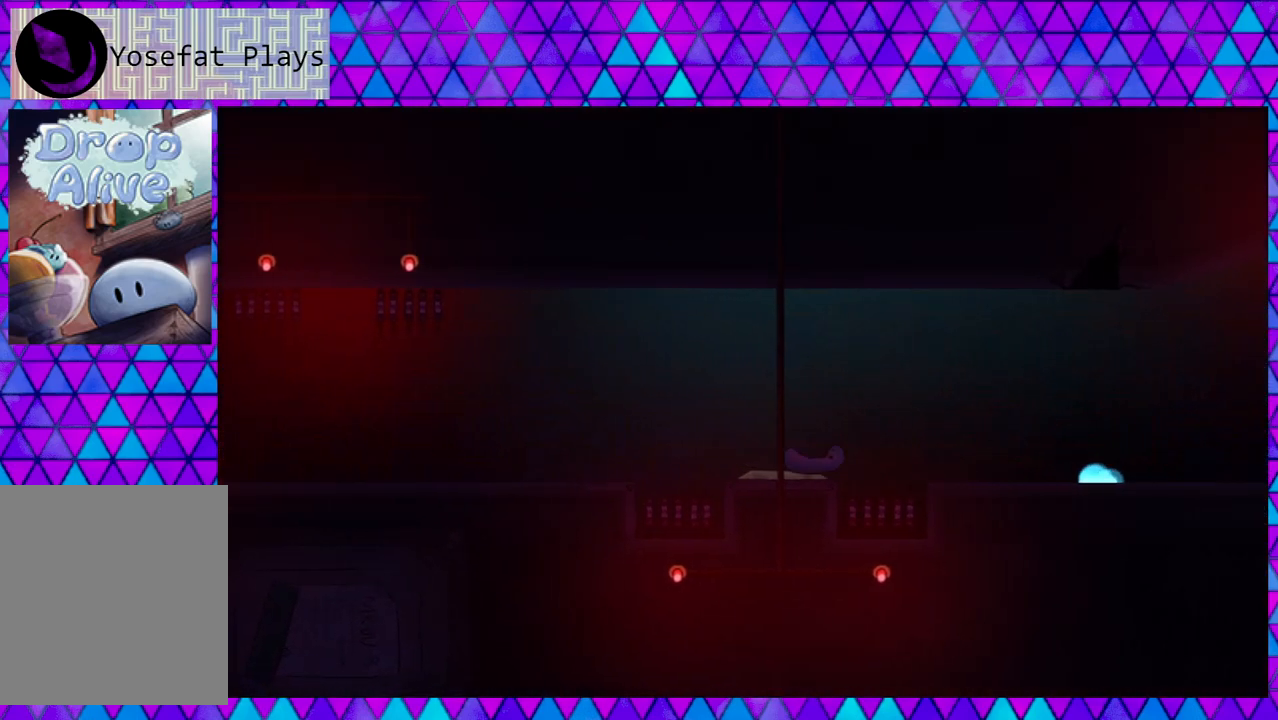
{"buttons": ["B", "DPAD_RIGHT"], "right_stick": "center", "events": []}
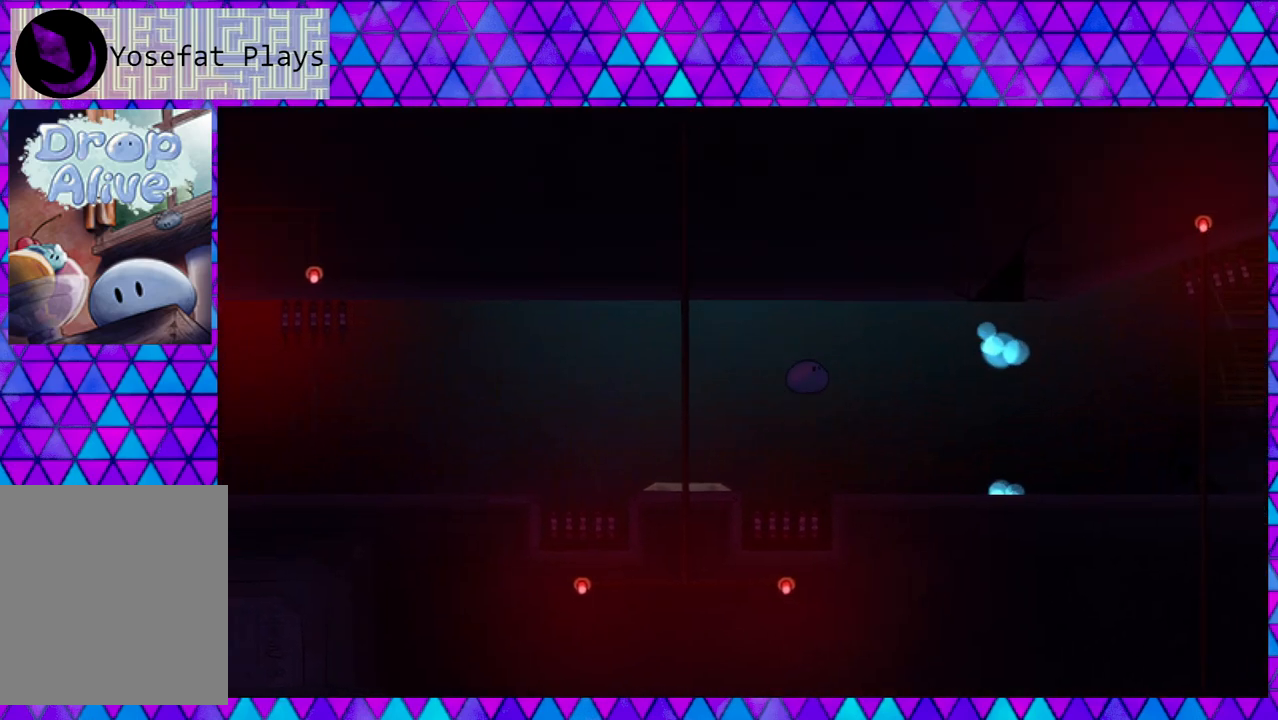
{"buttons": ["DPAD_RIGHT"], "right_stick": "center", "events": [[200, "B", "up"]]}
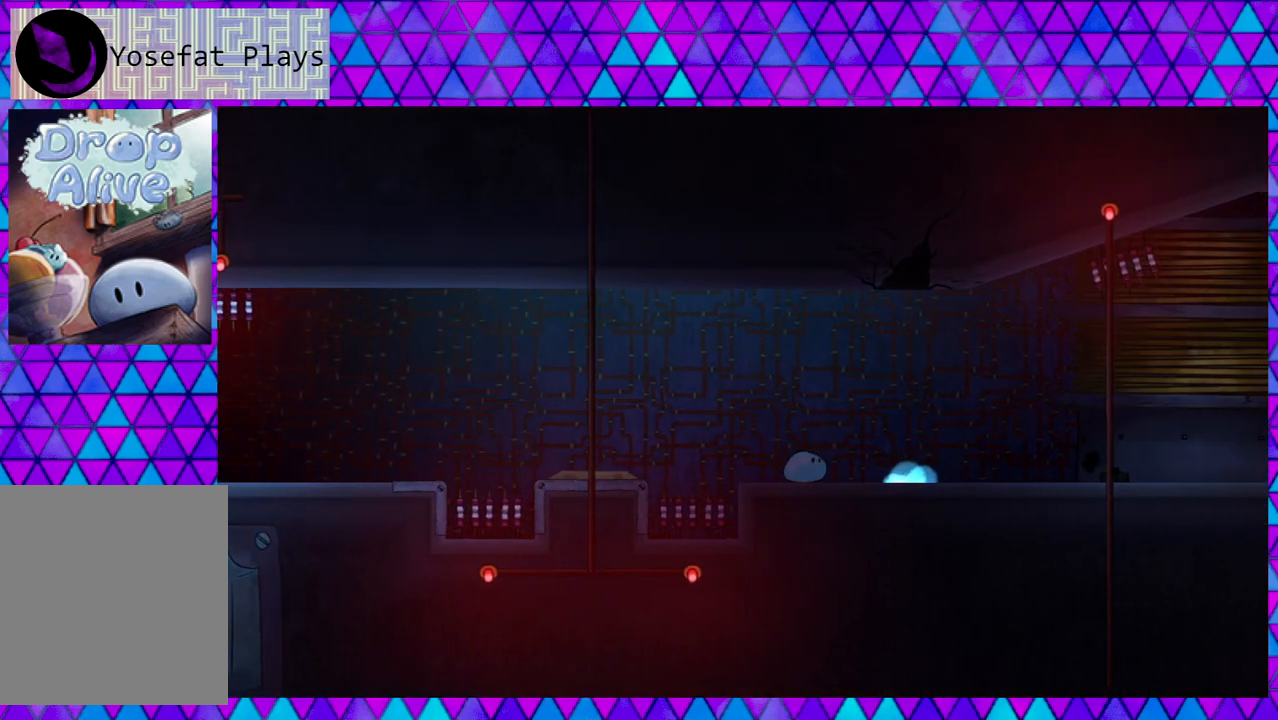
{"buttons": [], "right_stick": "center", "events": [[417, "DPAD_RIGHT", "up"]]}
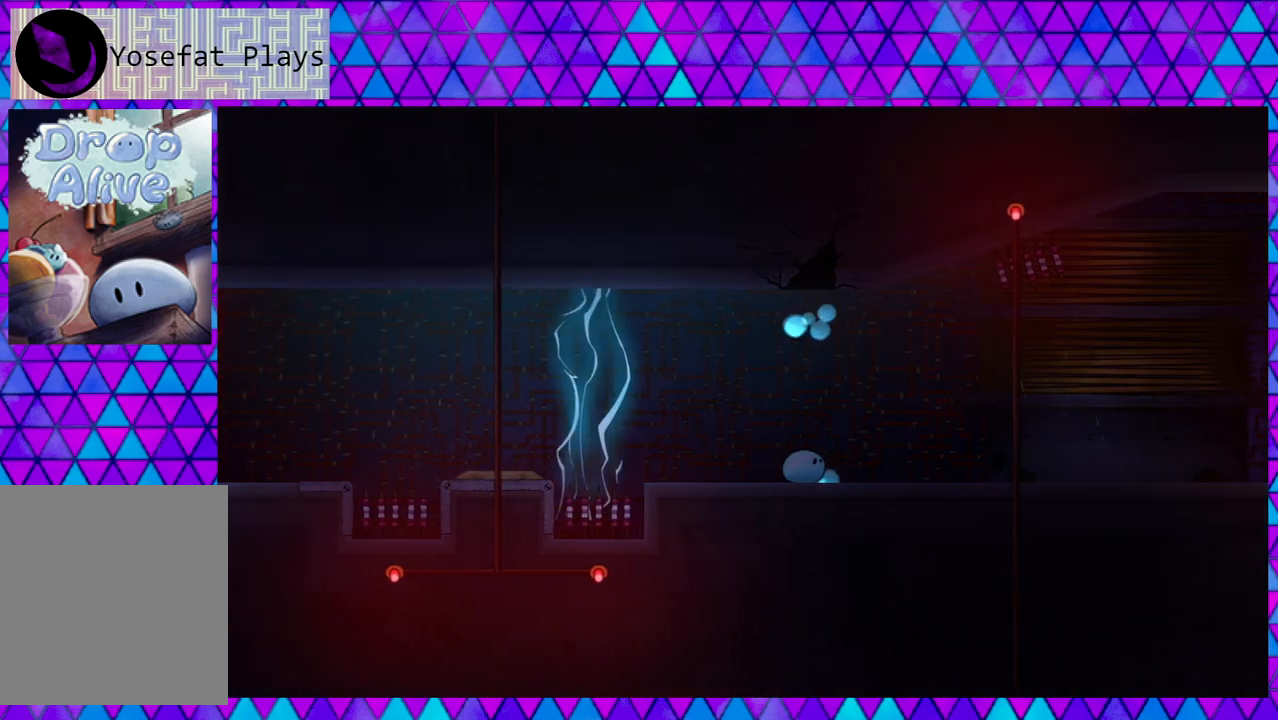
{"buttons": [], "right_stick": "center", "events": []}
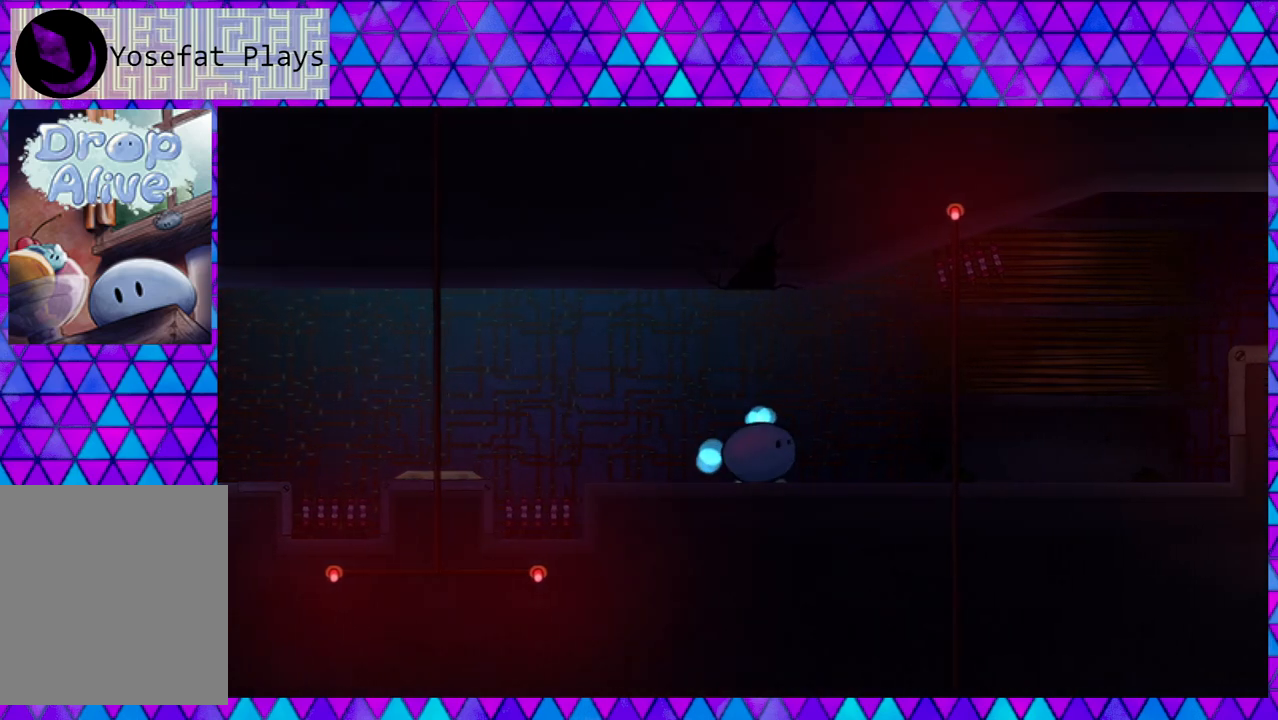
{"buttons": [], "right_stick": "center", "events": []}
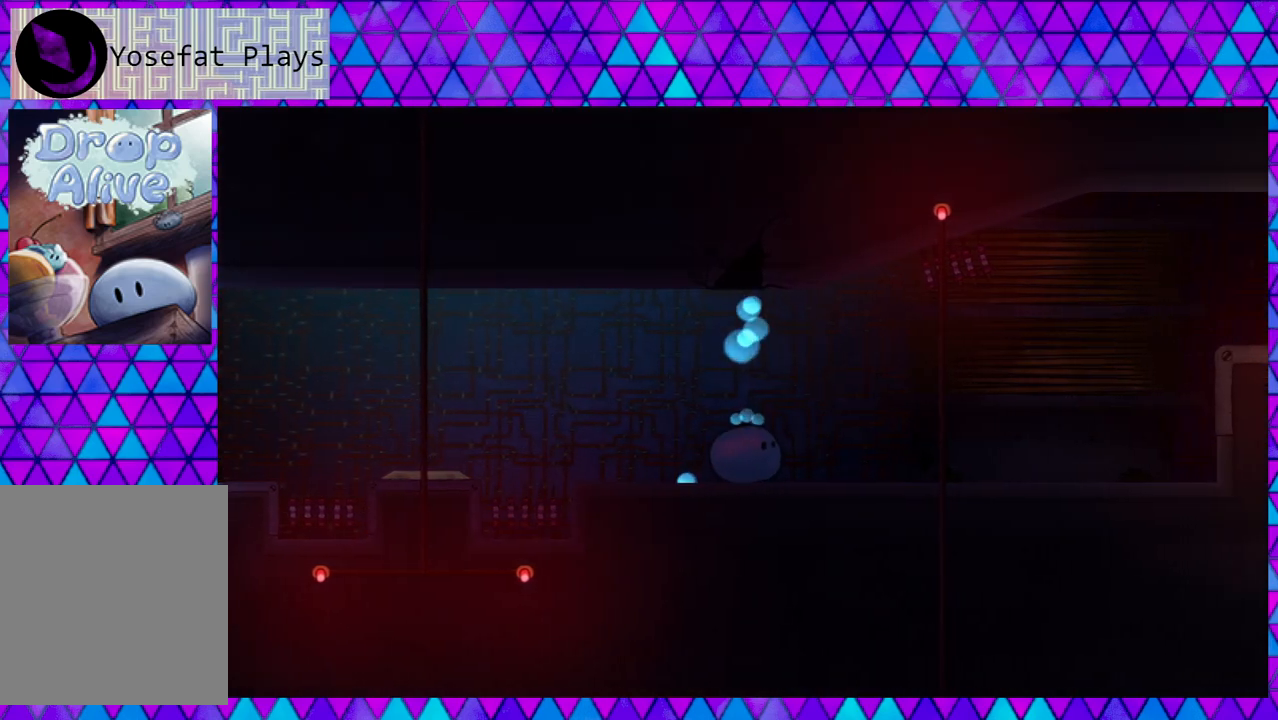
{"buttons": ["DPAD_RIGHT"], "right_stick": "center", "events": [[83, "DPAD_RIGHT", "down"]]}
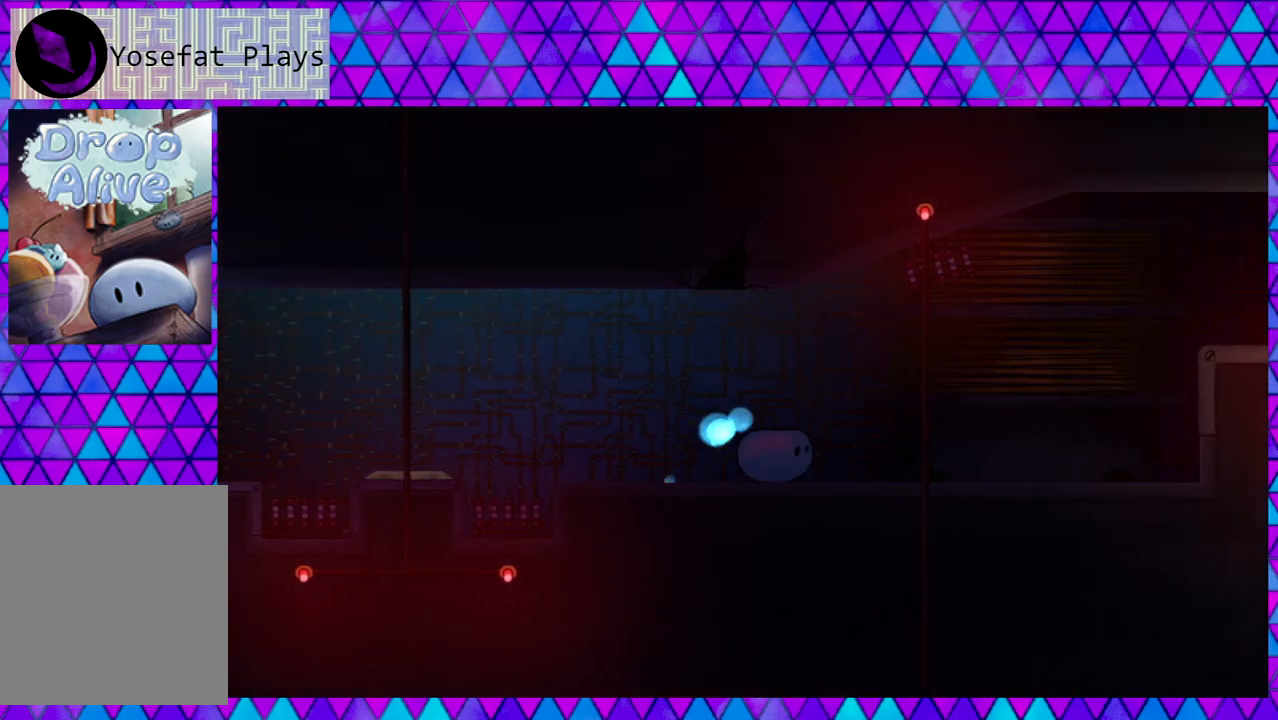
{"buttons": [], "right_stick": "center", "events": [[233, "DPAD_RIGHT", "up"]]}
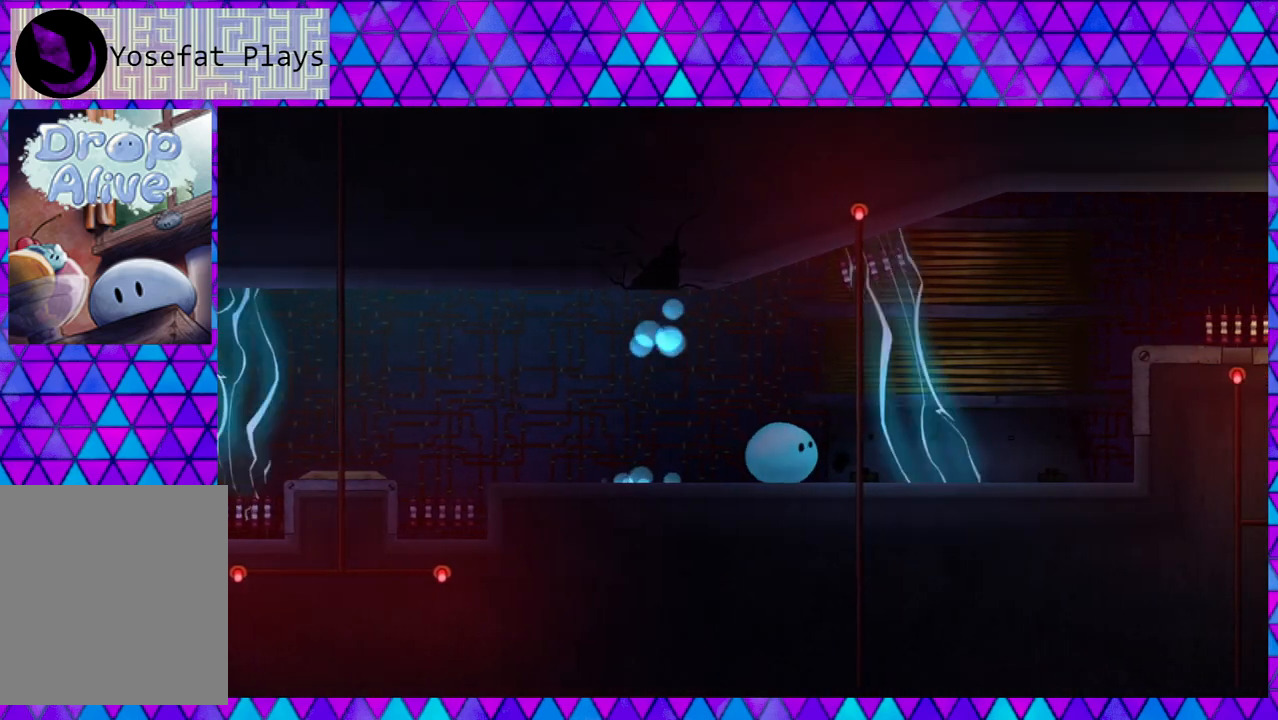
{"buttons": ["DPAD_RIGHT"], "right_stick": "center", "events": [[333, "DPAD_RIGHT", "down"]]}
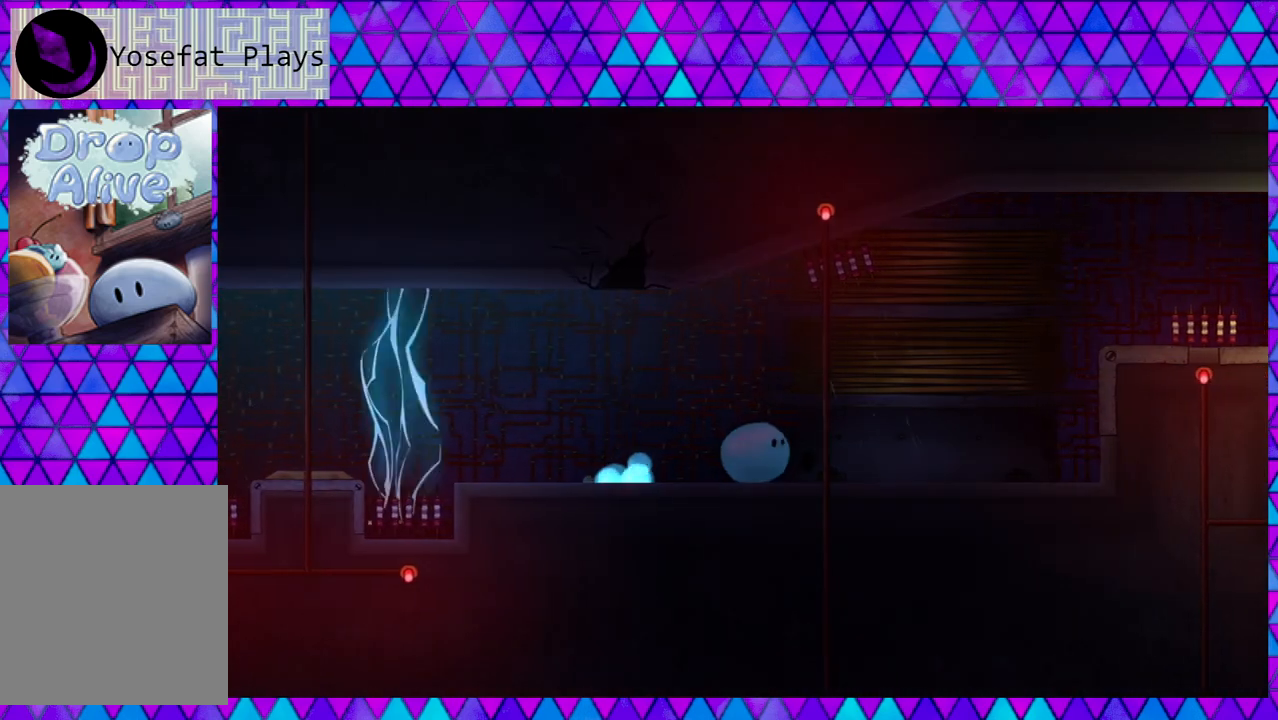
{"buttons": ["DPAD_RIGHT"], "right_stick": "center", "events": []}
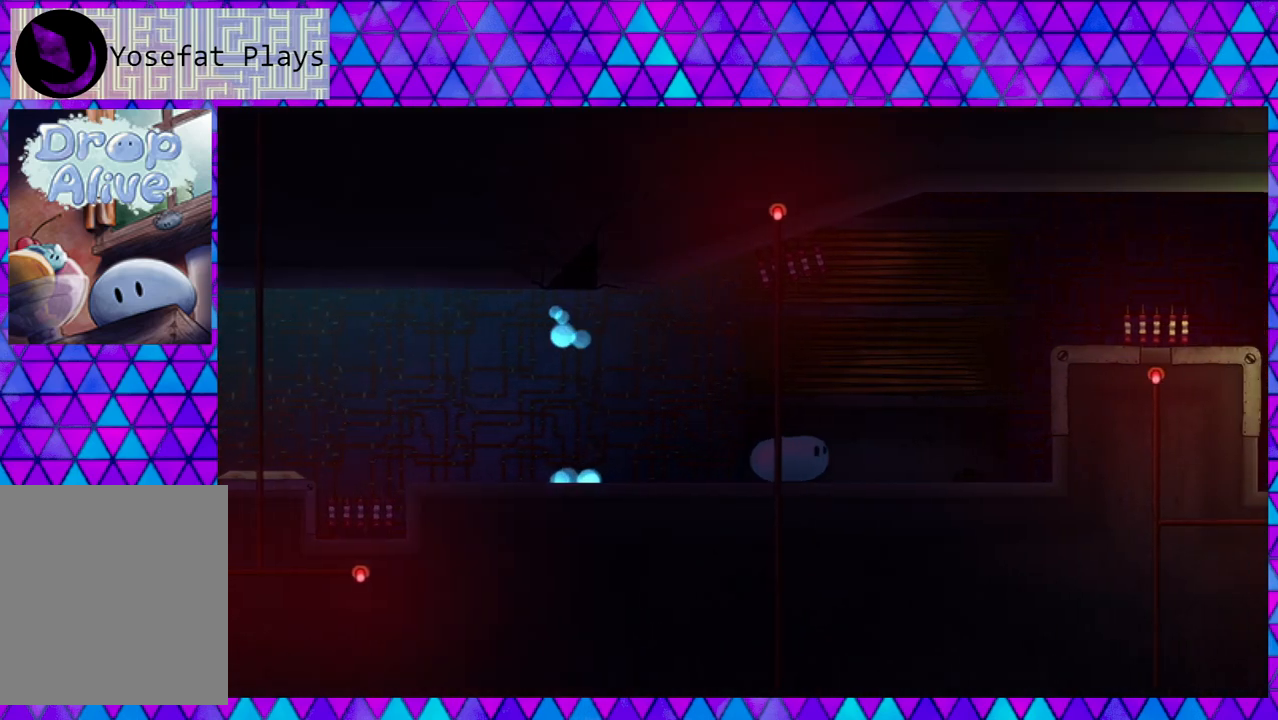
{"buttons": ["DPAD_RIGHT"], "right_stick": "center", "events": []}